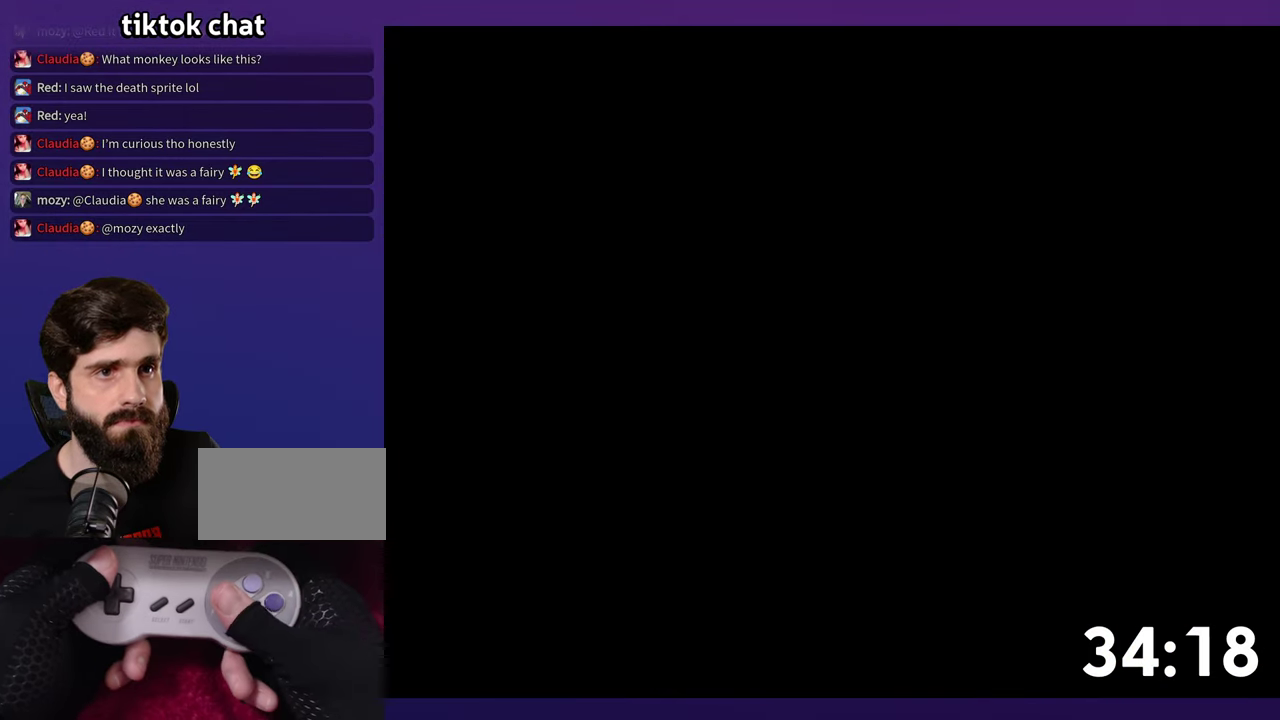
Gameplay with a controller (Nintendo layout); each line is a JSON object with the inputs held at the frame after it. "events" lists button and stick changes between this image and that frame as [ms after this image, input, new state], when the widget could be followed in between. Not read: L3 R3 SELECT START.
{"buttons": ["B"], "events": []}
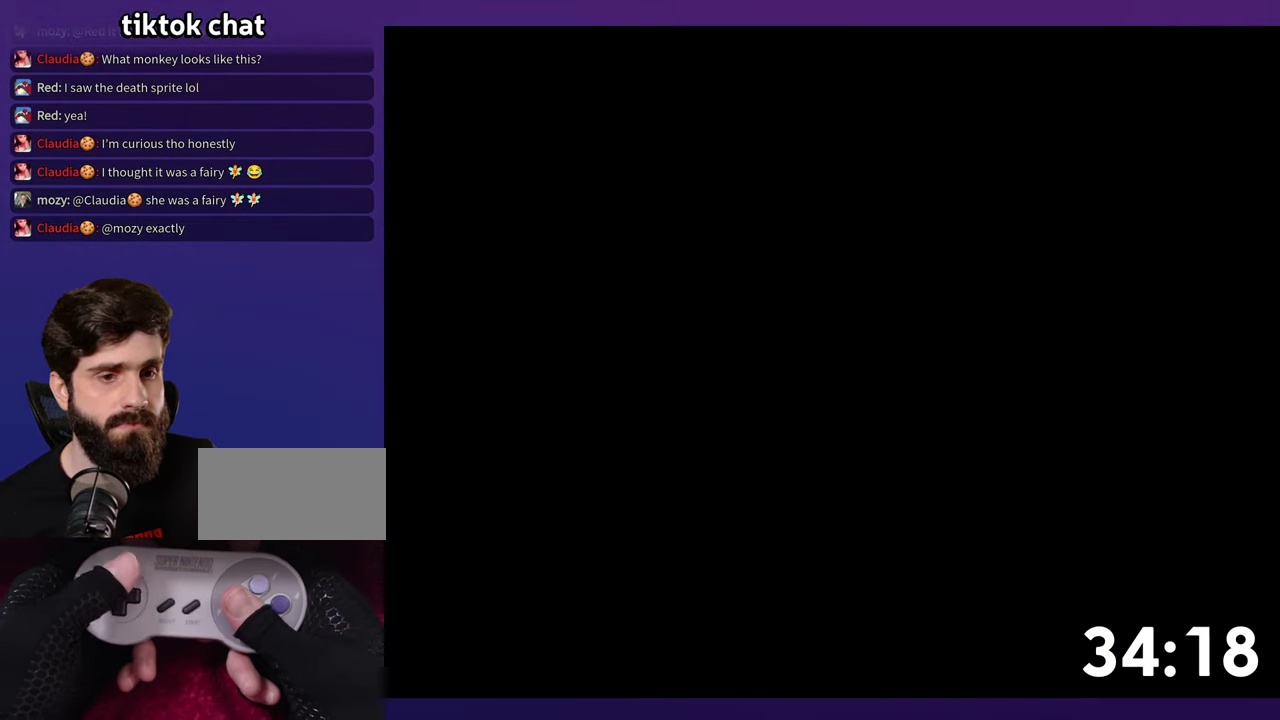
{"buttons": ["B"], "events": []}
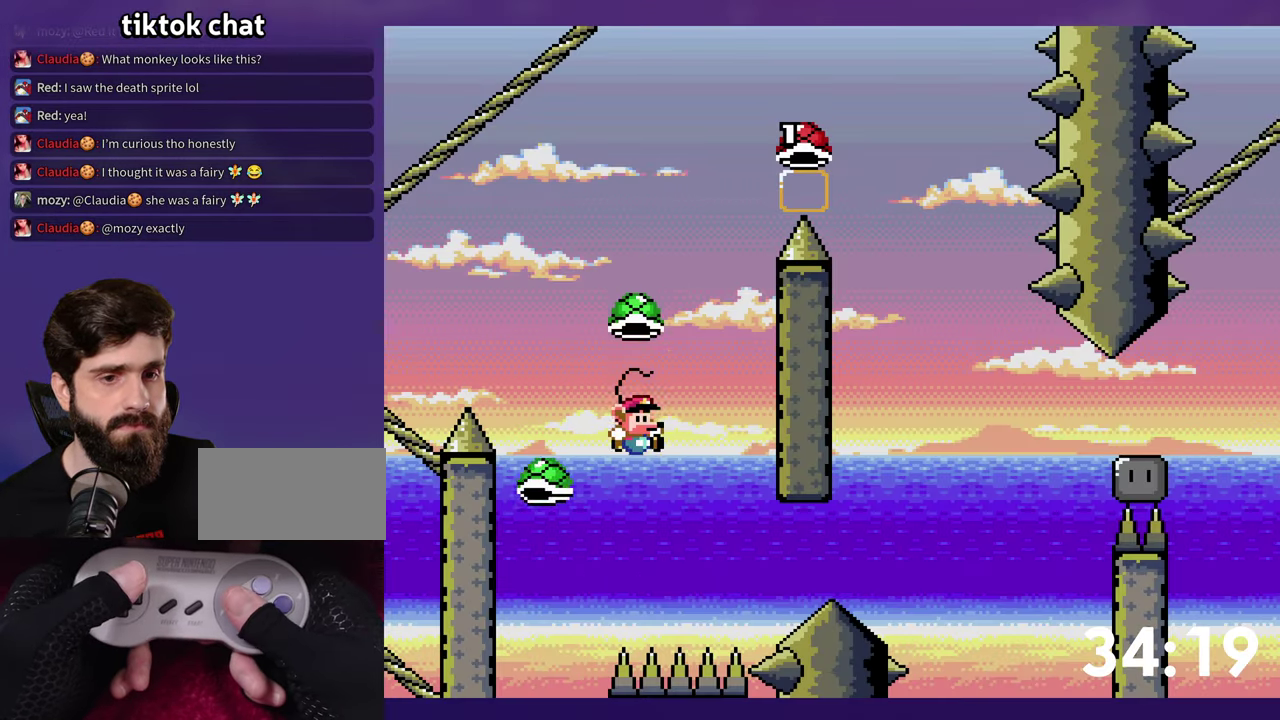
{"buttons": ["B", "Y"], "events": [[33, "Y", "down"]]}
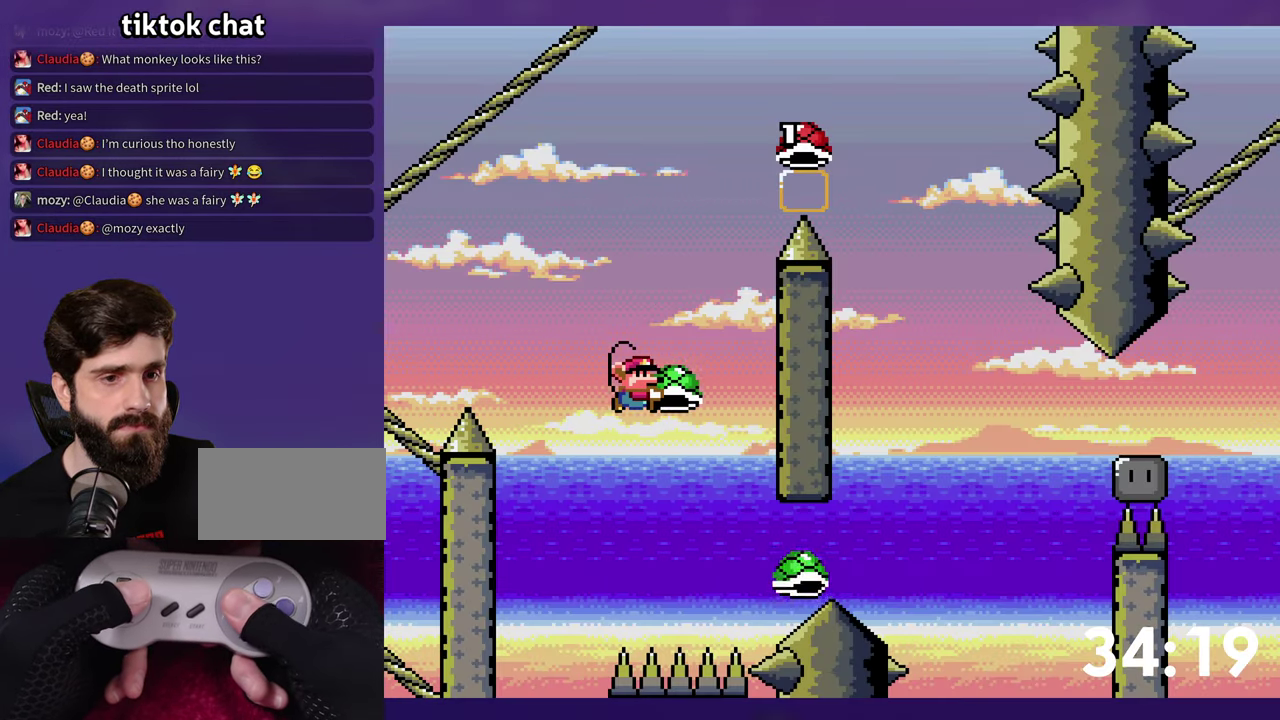
{"buttons": ["B", "Y", "DPAD_RIGHT"], "events": [[166, "Y", "up"], [233, "Y", "down"], [300, "DPAD_RIGHT", "down"]]}
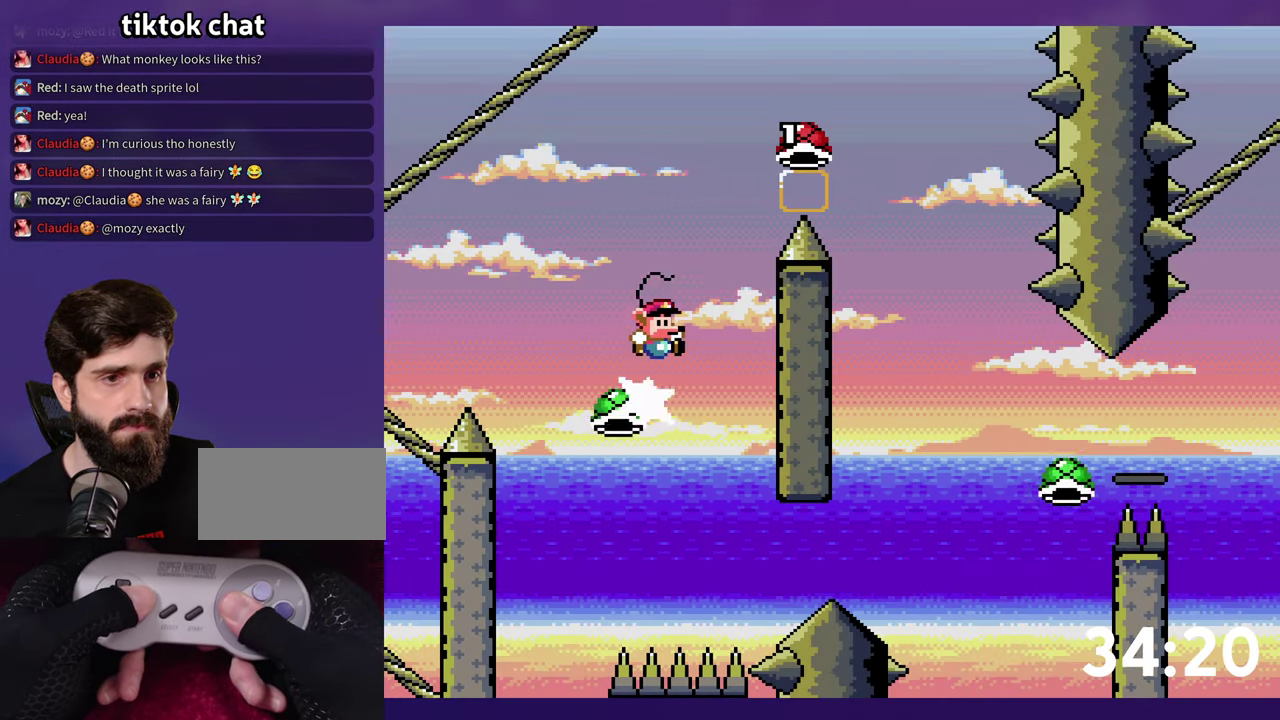
{"buttons": ["B", "Y"], "events": [[116, "DPAD_RIGHT", "up"], [150, "Y", "up"], [450, "Y", "down"]]}
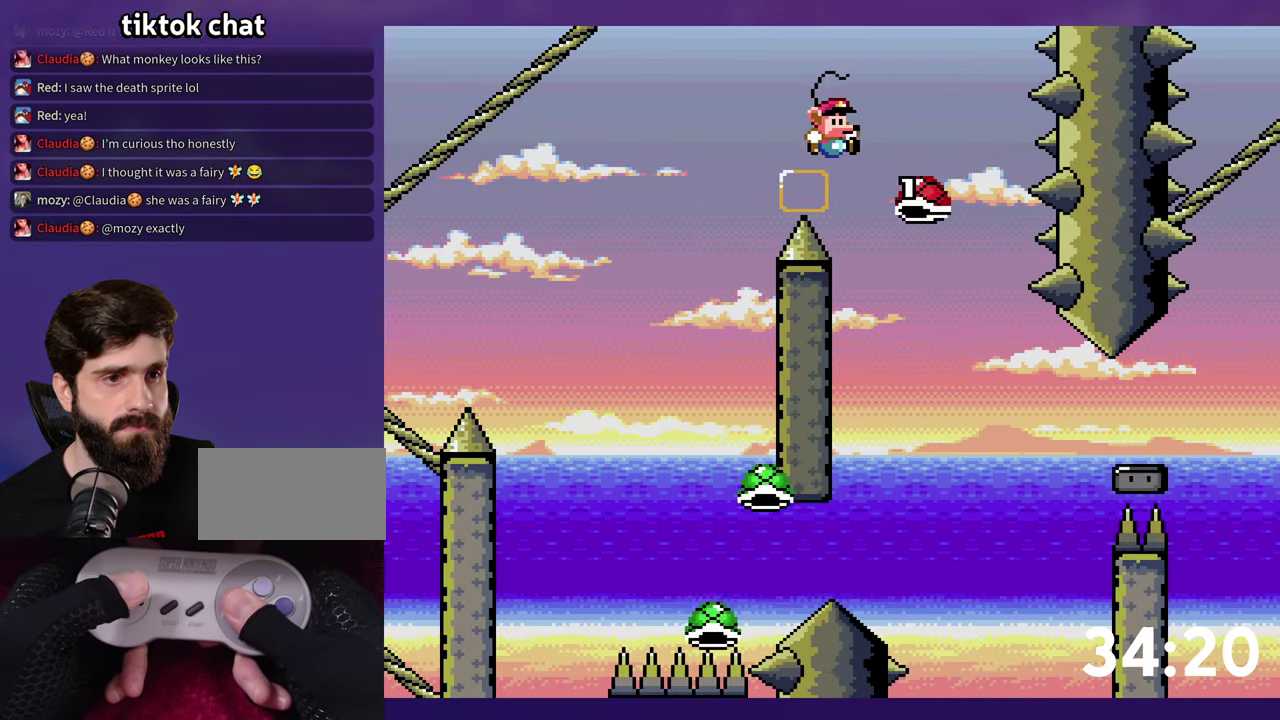
{"buttons": ["Y", "DPAD_RIGHT"], "events": [[333, "B", "up"], [466, "DPAD_RIGHT", "down"]]}
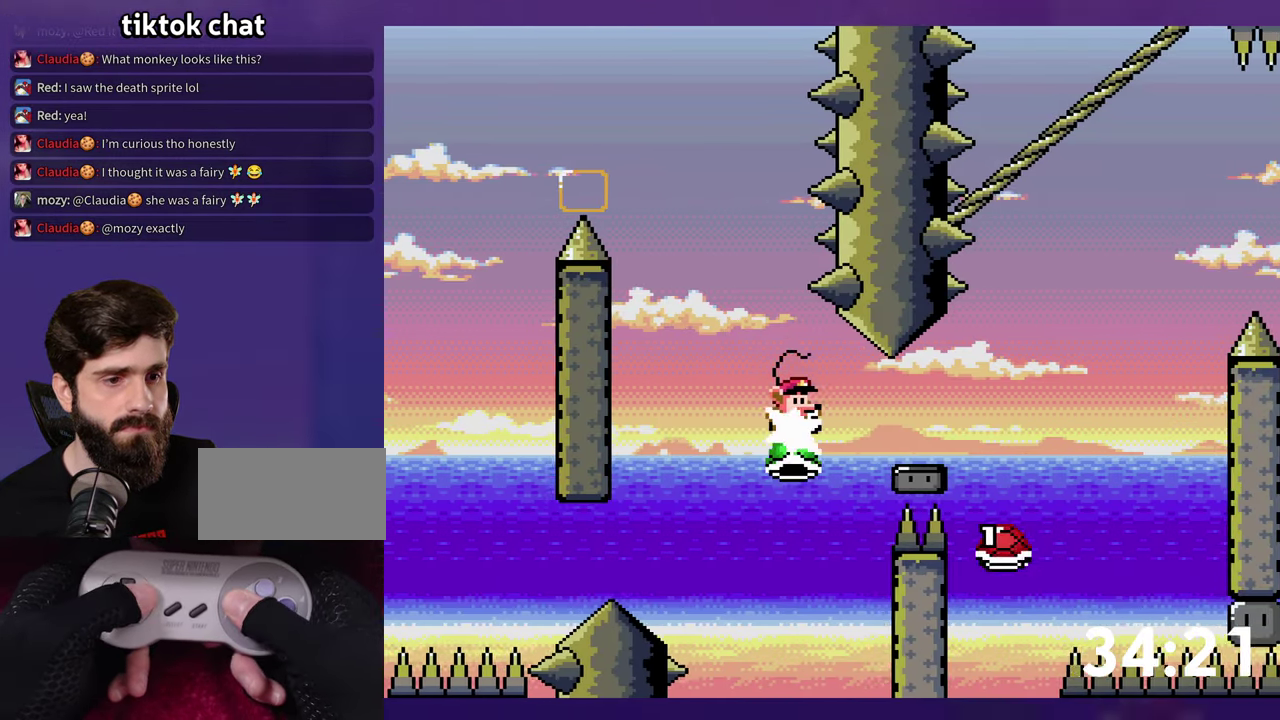
{"buttons": ["B", "Y", "DPAD_RIGHT"], "events": [[233, "B", "down"]]}
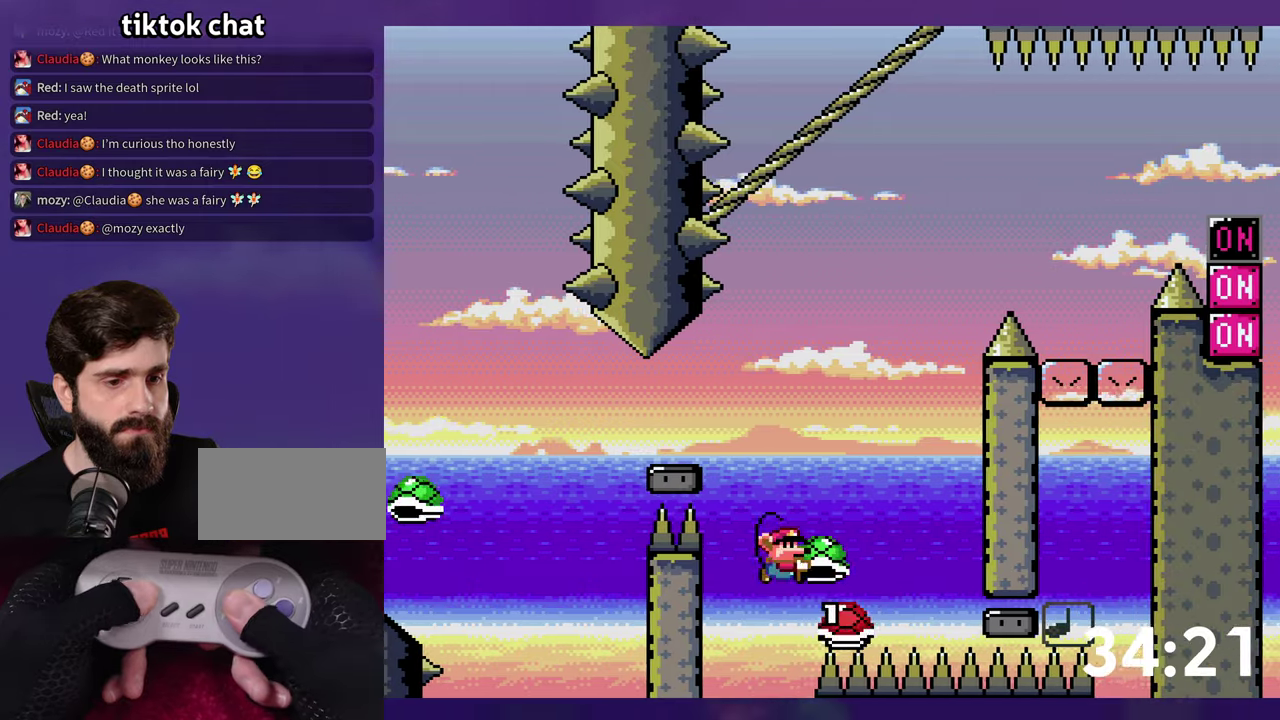
{"buttons": ["B", "DPAD_RIGHT"], "events": [[33, "DPAD_RIGHT", "up"], [50, "DPAD_LEFT", "down"], [350, "DPAD_LEFT", "up"], [367, "DPAD_RIGHT", "down"], [467, "Y", "up"]]}
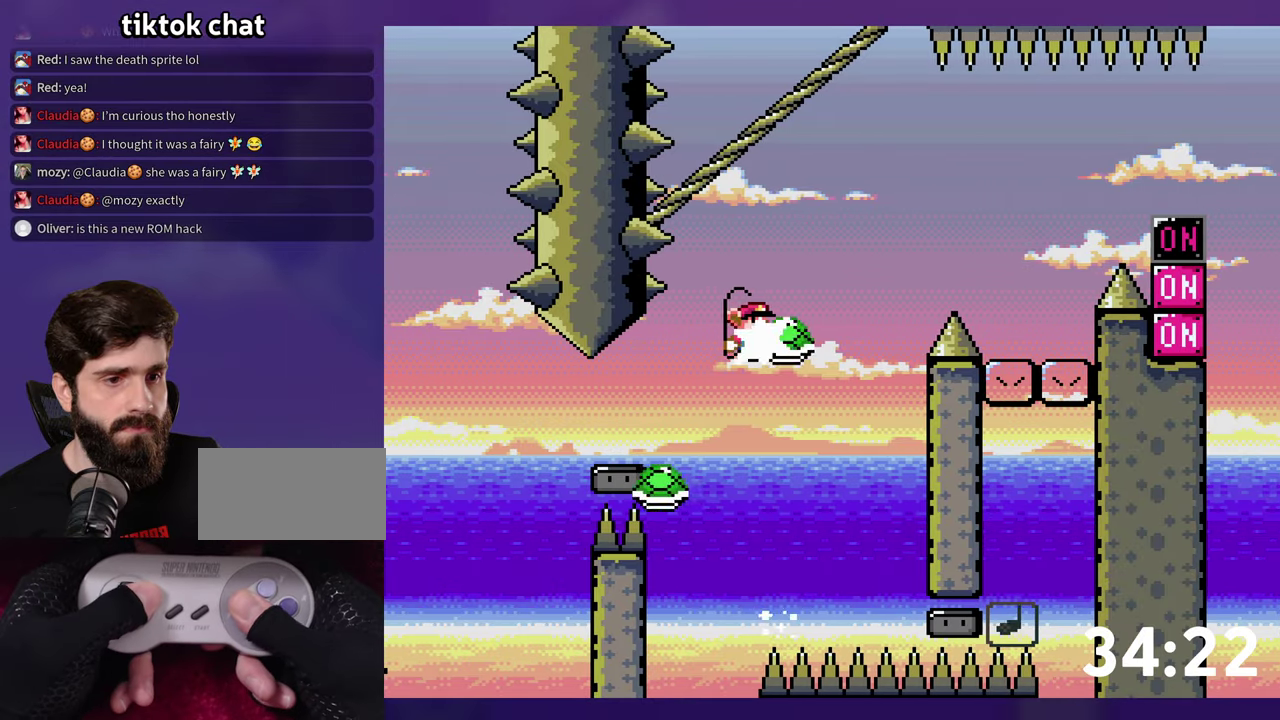
{"buttons": ["B", "Y", "DPAD_RIGHT"], "events": [[33, "Y", "down"]]}
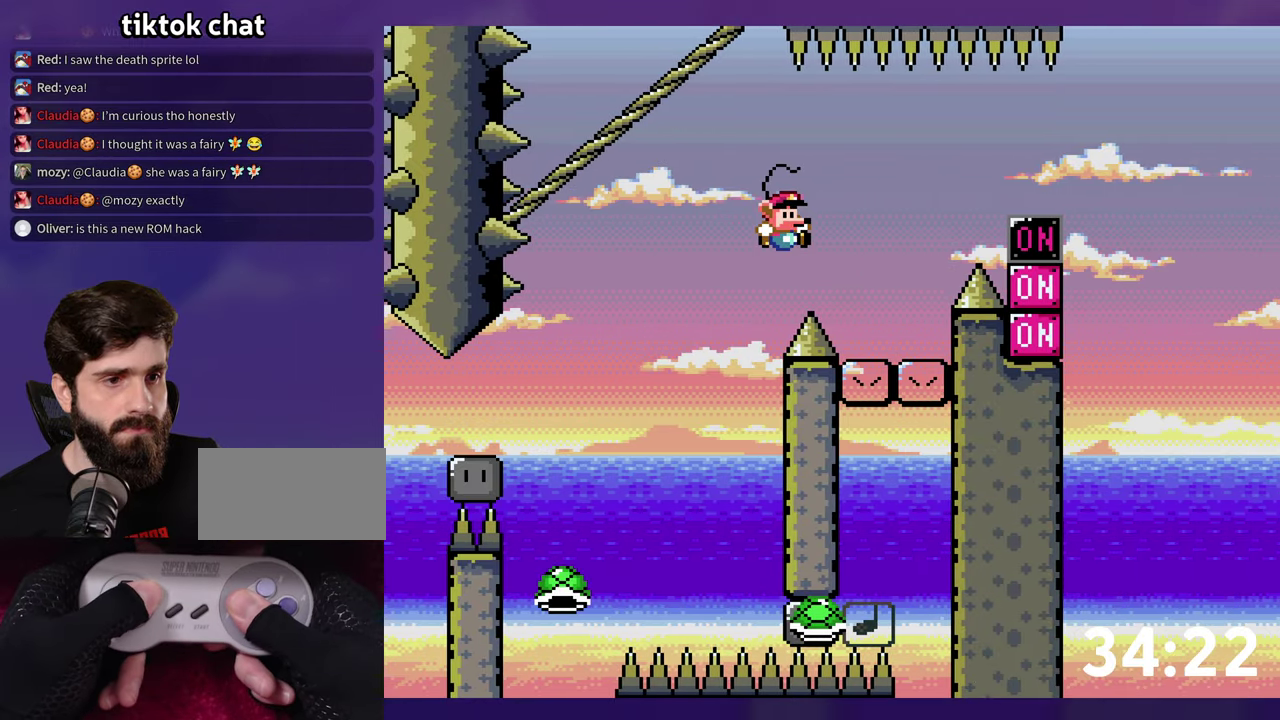
{"buttons": ["B", "Y", "DPAD_RIGHT"], "events": [[333, "B", "up"], [500, "B", "down"]]}
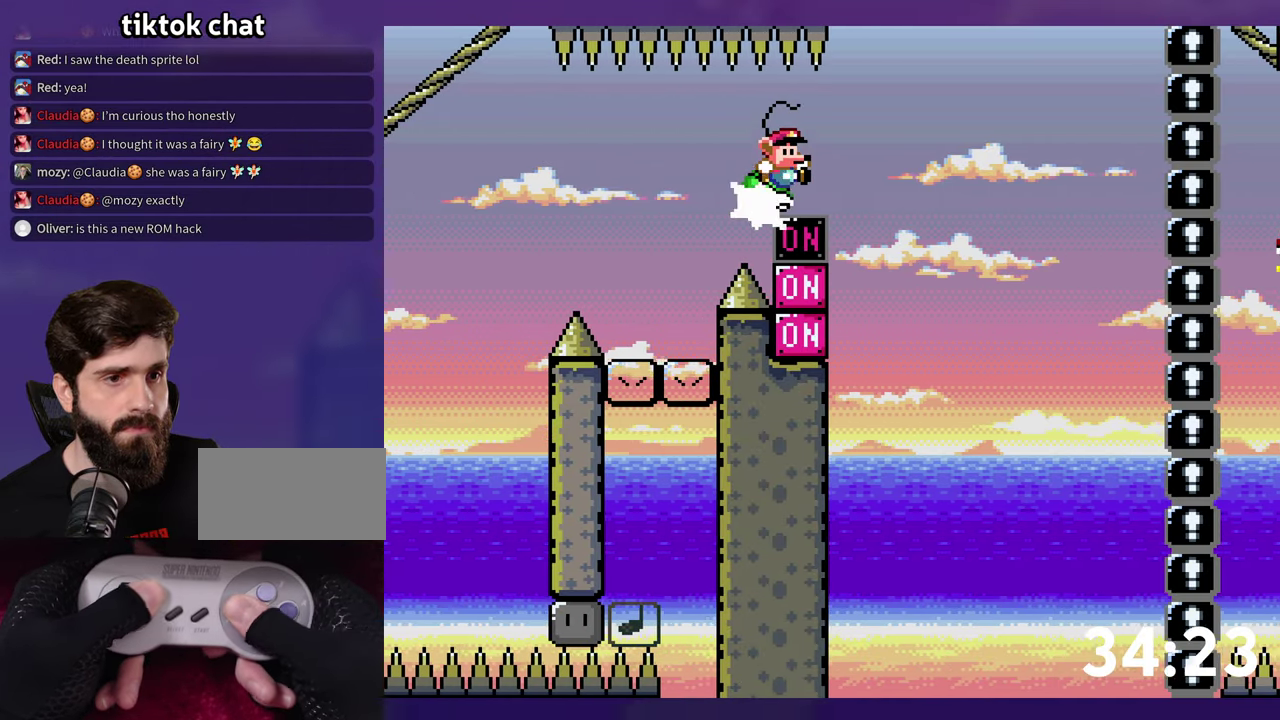
{"buttons": ["DPAD_RIGHT"], "events": [[67, "DPAD_DOWN", "down"], [67, "DPAD_RIGHT", "up"], [83, "DPAD_LEFT", "down"], [83, "Y", "up"], [133, "DPAD_DOWN", "up"], [183, "DPAD_LEFT", "up"], [383, "B", "up"], [400, "DPAD_RIGHT", "down"]]}
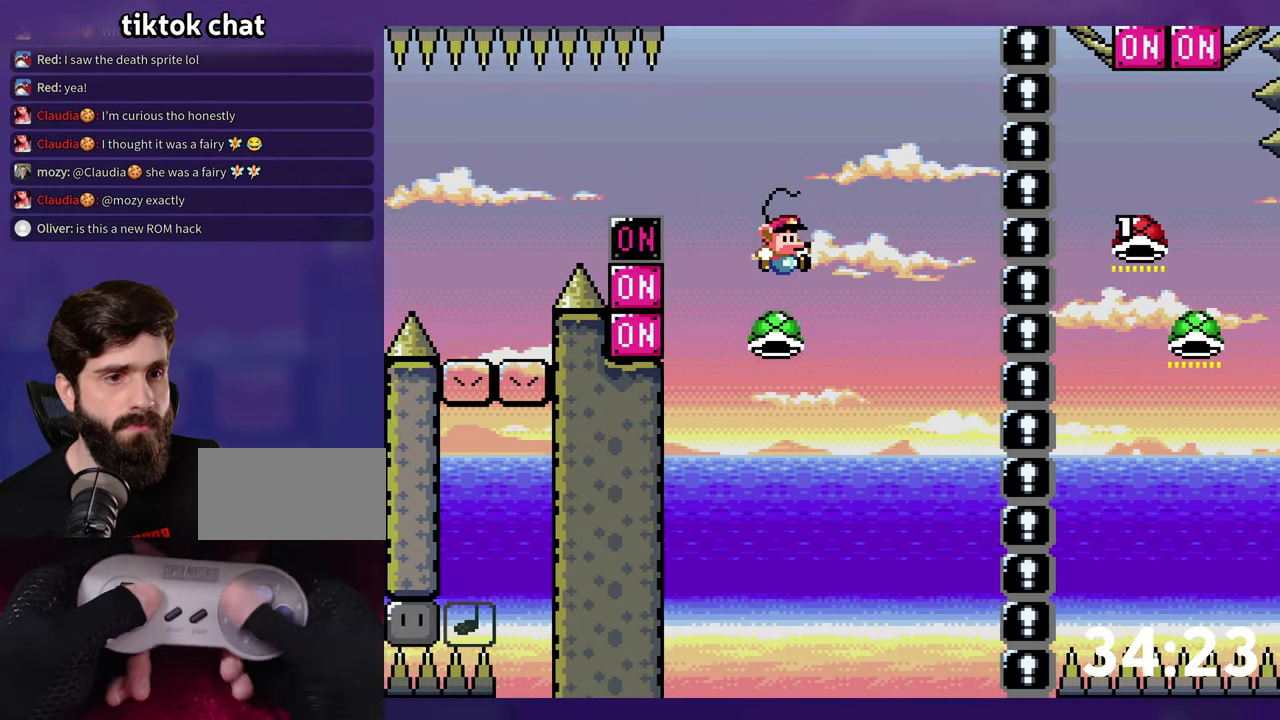
{"buttons": ["B", "Y", "DPAD_RIGHT"], "events": [[167, "B", "down"], [200, "Y", "down"]]}
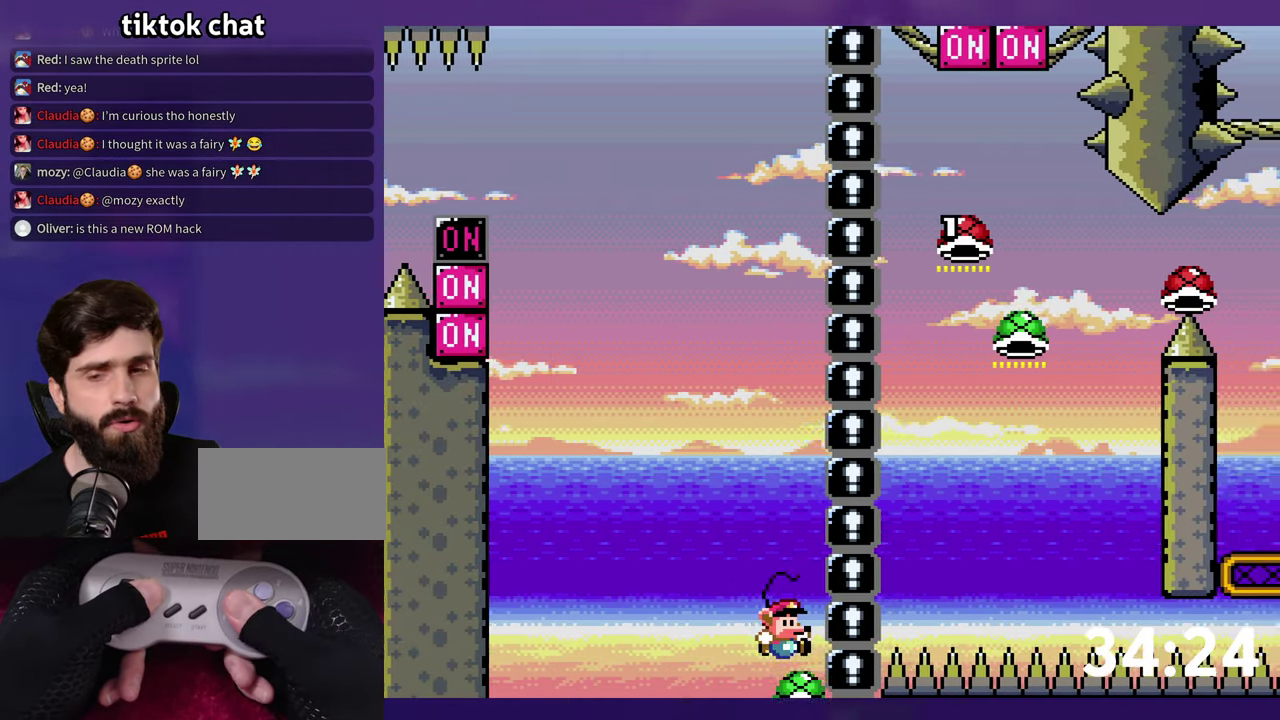
{"buttons": [], "events": [[67, "Y", "up"], [83, "B", "up"], [83, "DPAD_RIGHT", "up"], [183, "B", "down"], [267, "B", "up"], [333, "B", "down"], [417, "B", "up"]]}
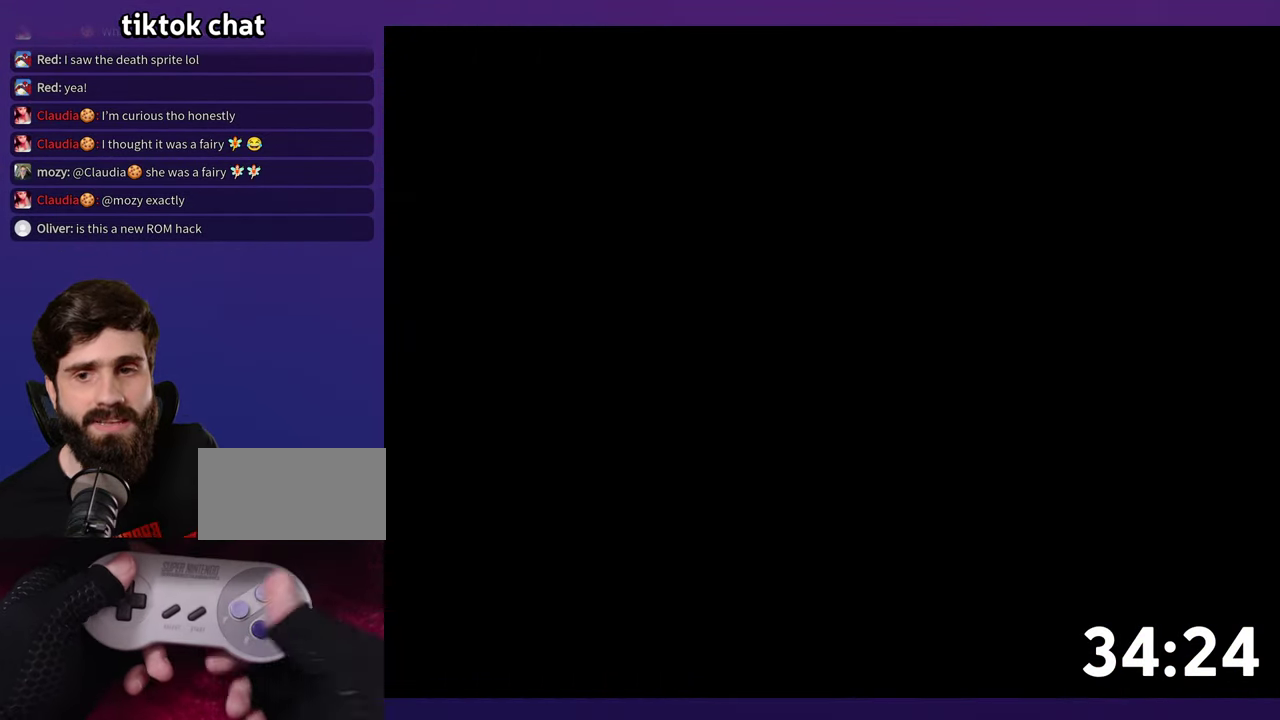
{"buttons": [], "events": []}
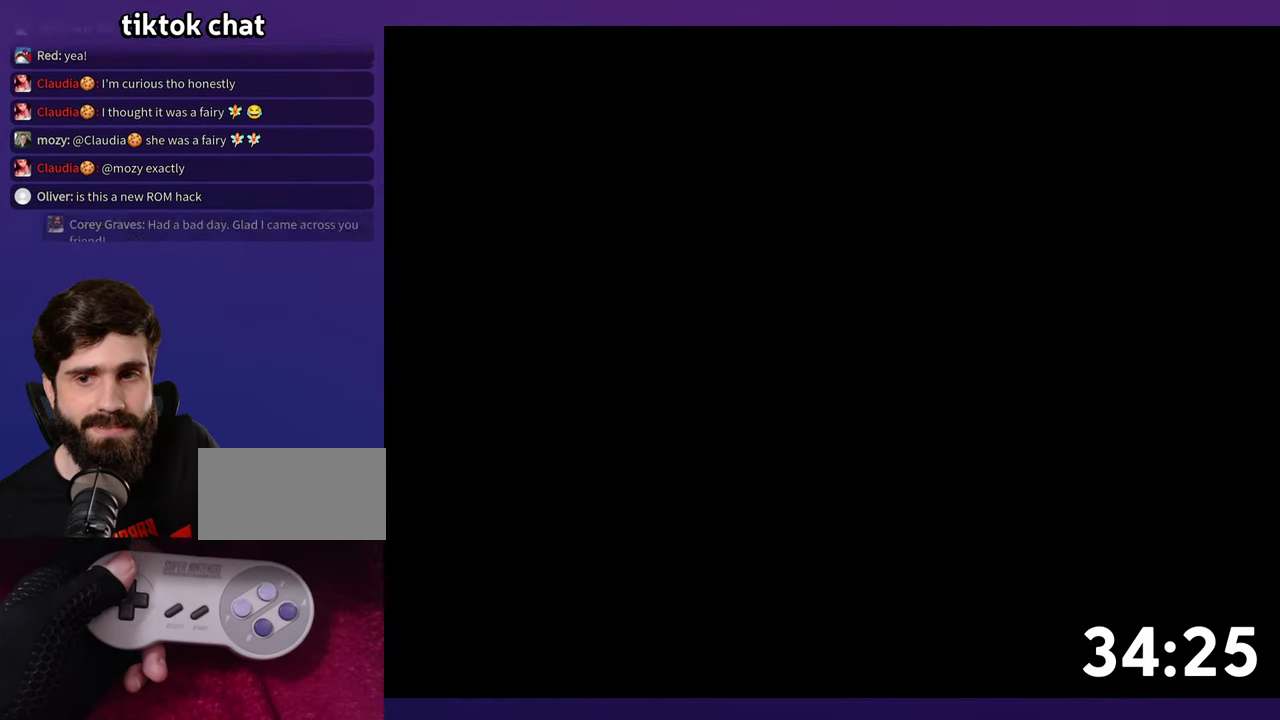
{"buttons": ["B"], "events": [[267, "B", "down"]]}
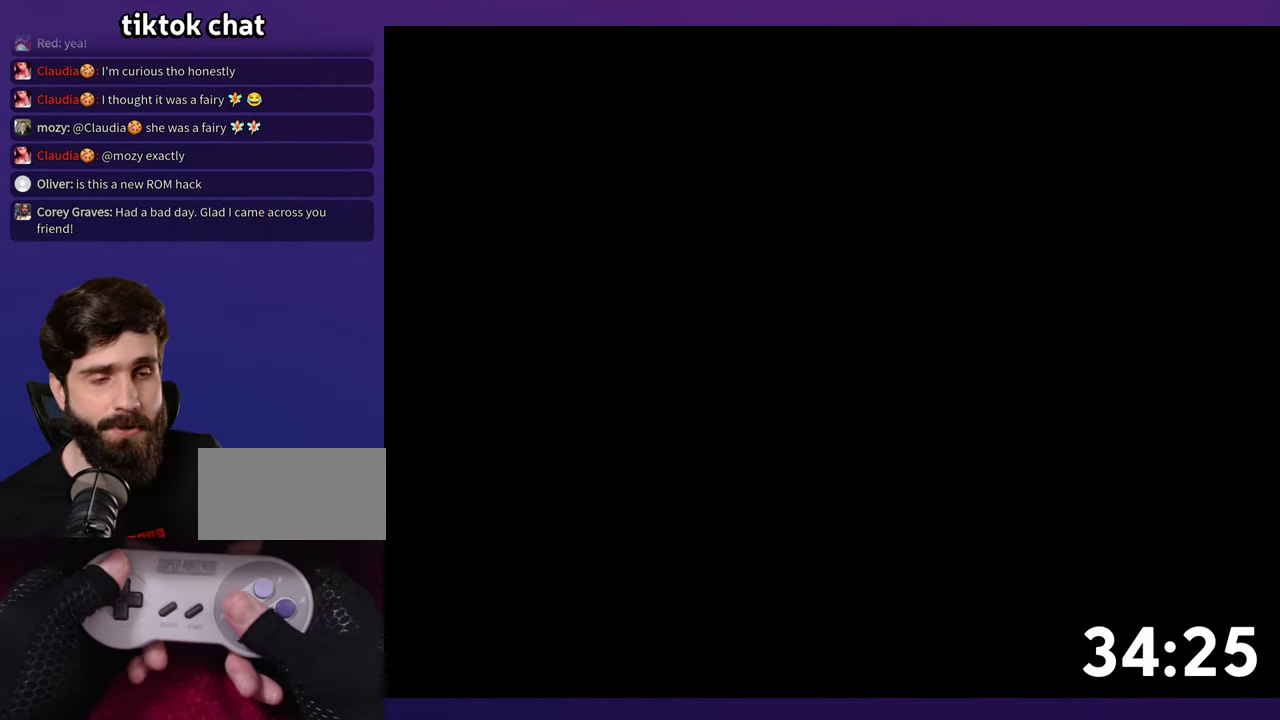
{"buttons": ["B"], "events": []}
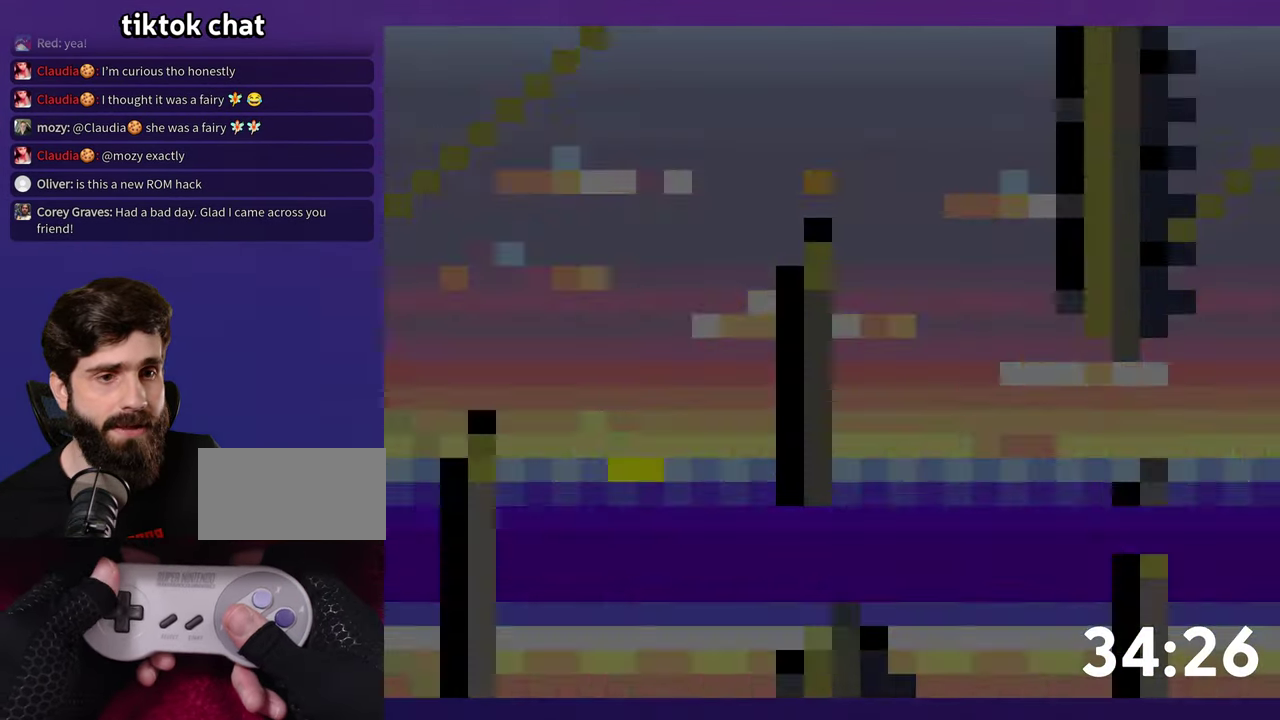
{"buttons": ["B", "Y"], "events": [[467, "Y", "down"]]}
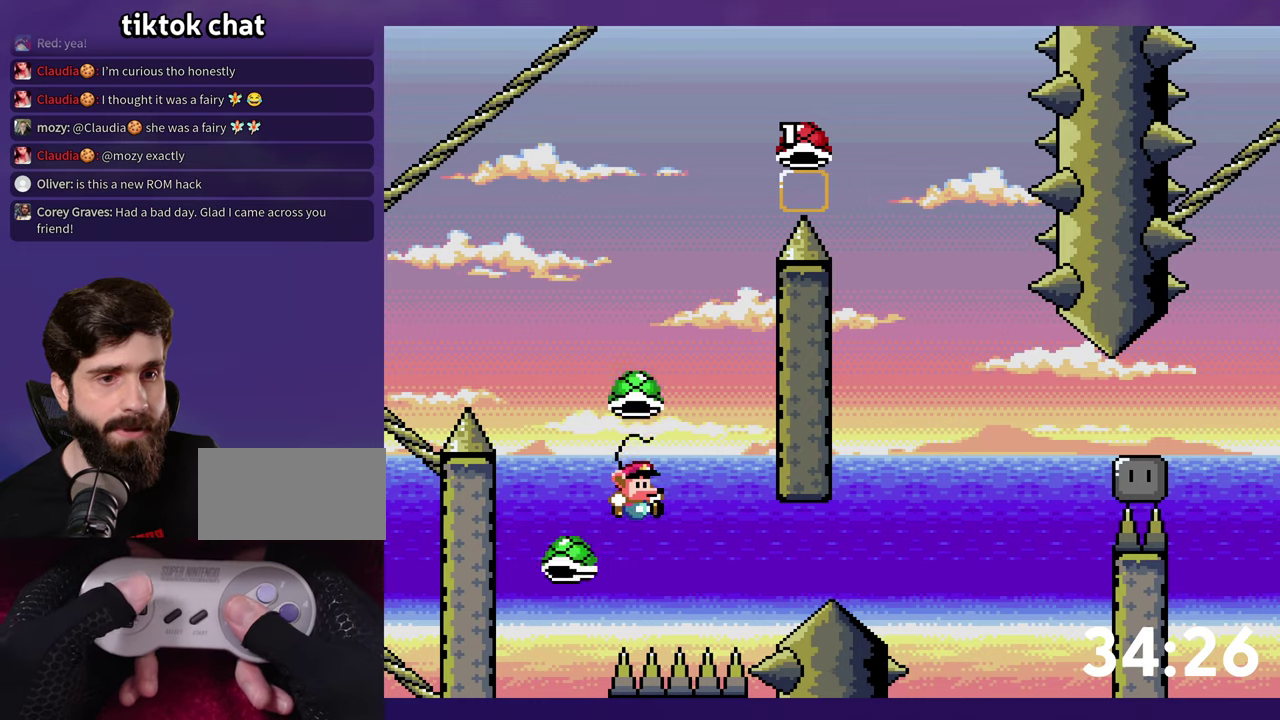
{"buttons": ["B", "Y"], "events": []}
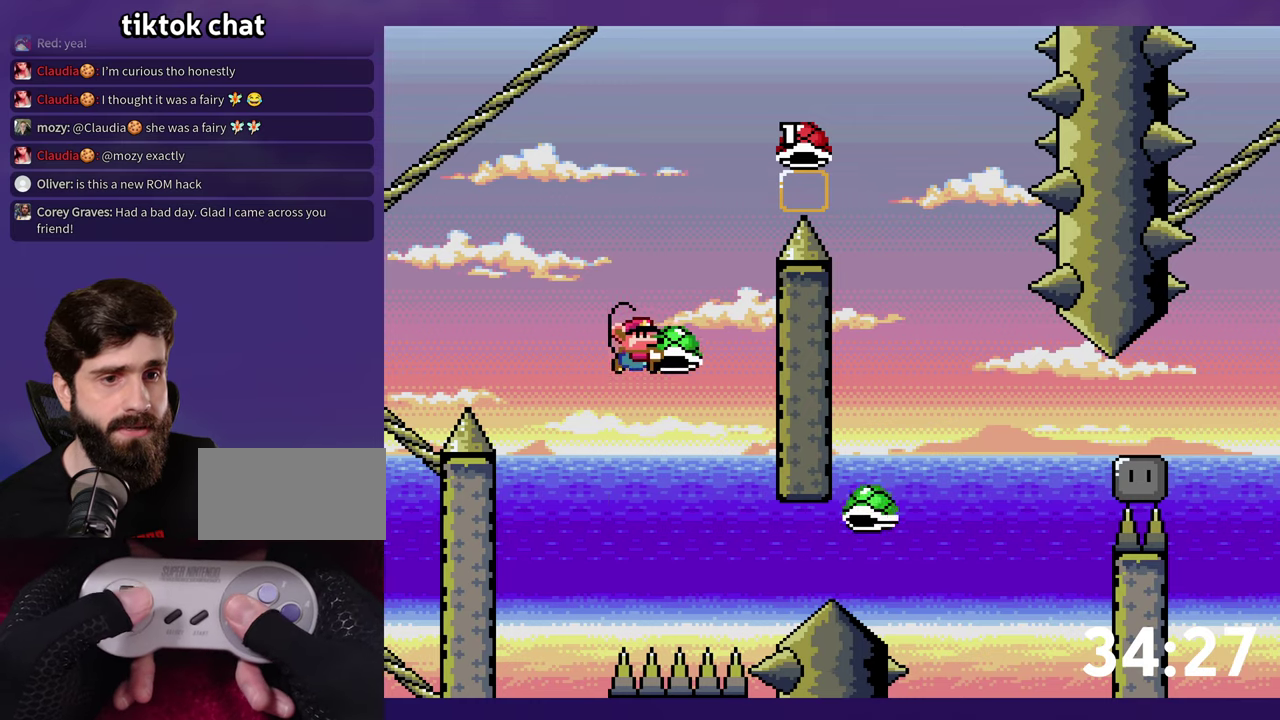
{"buttons": ["B", "Y"], "events": [[67, "Y", "up"], [134, "Y", "down"], [200, "DPAD_RIGHT", "down"], [484, "DPAD_RIGHT", "up"]]}
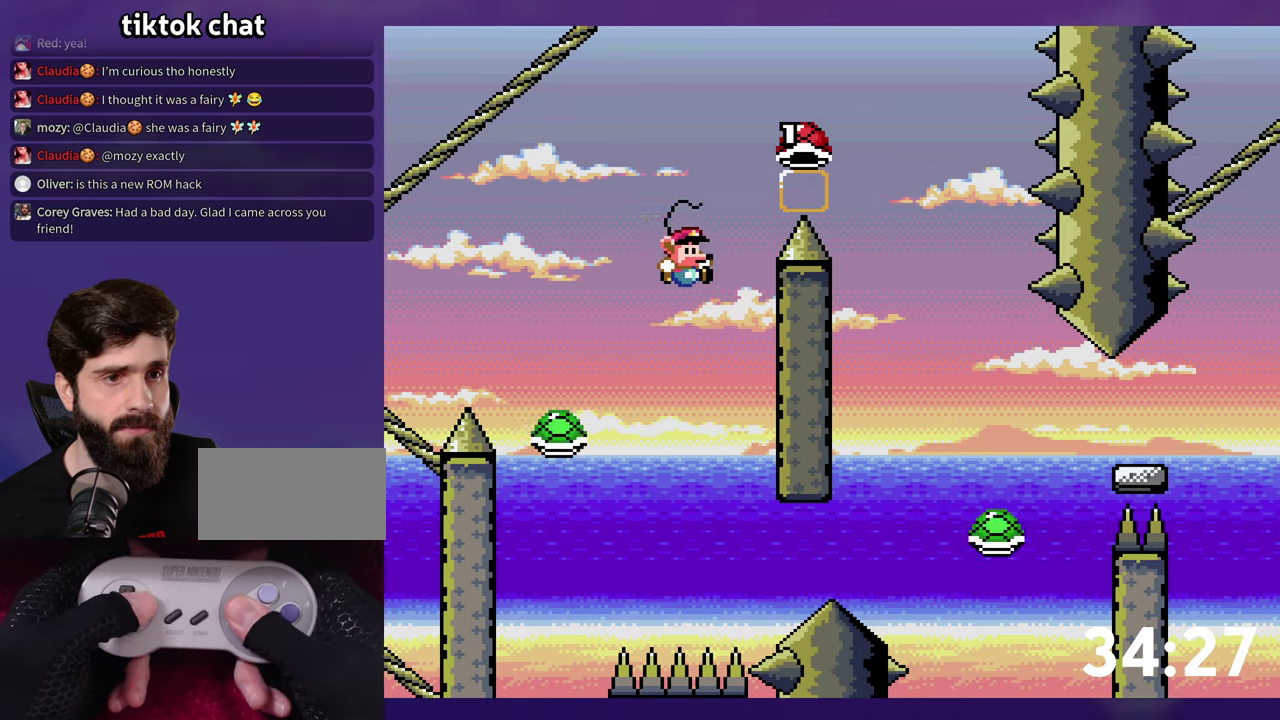
{"buttons": ["B", "Y"], "events": [[34, "Y", "up"], [367, "Y", "down"]]}
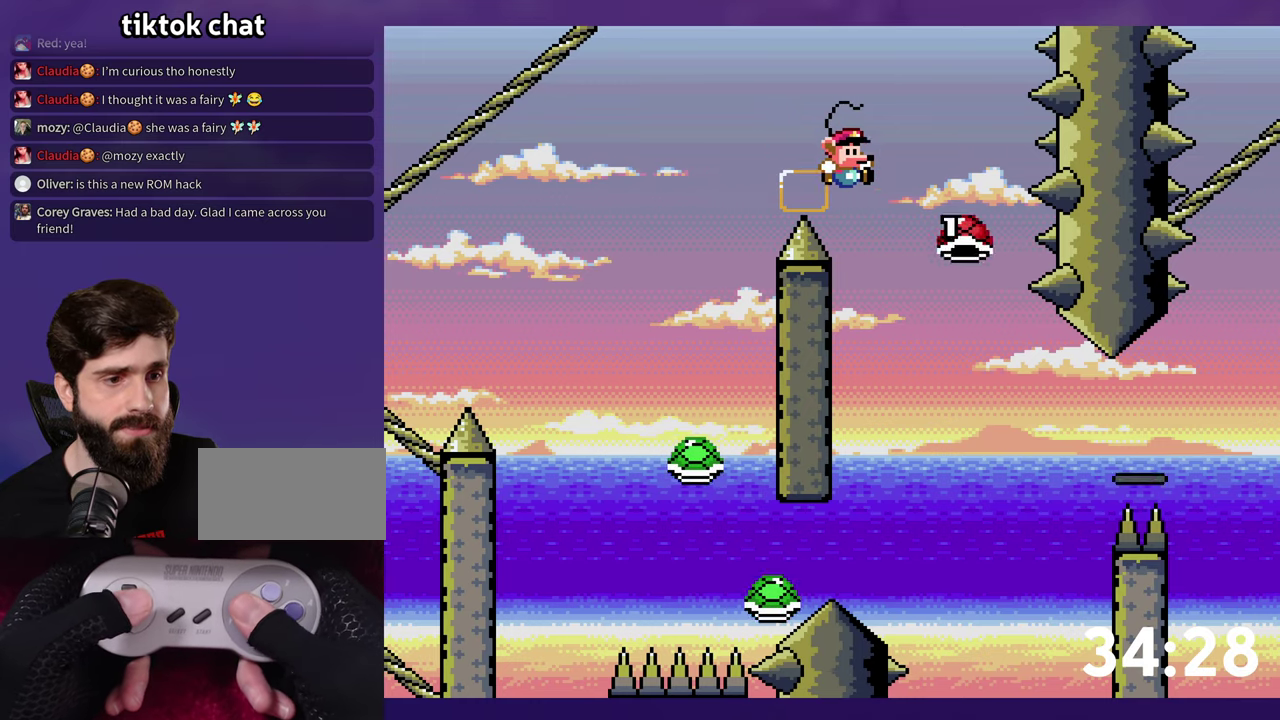
{"buttons": ["Y", "DPAD_RIGHT"], "events": [[34, "B", "up"], [167, "DPAD_RIGHT", "down"]]}
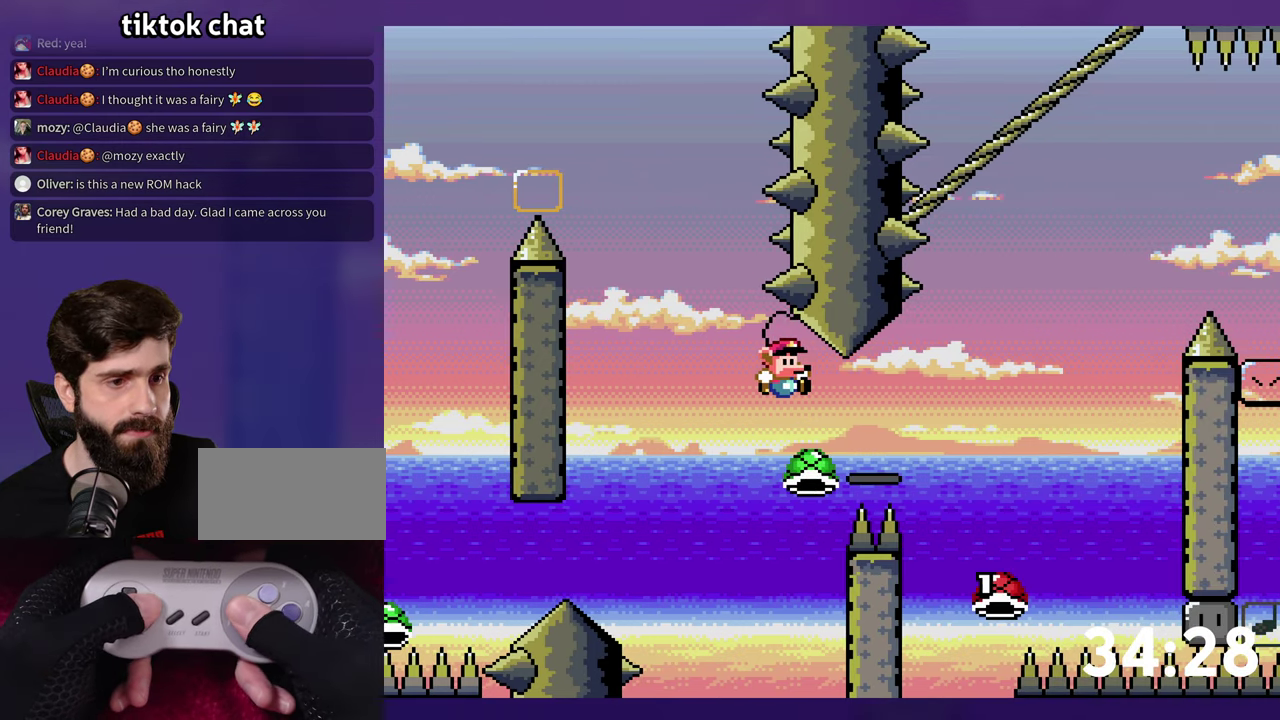
{"buttons": ["B", "Y", "DPAD_LEFT"], "events": [[17, "B", "down"], [450, "DPAD_RIGHT", "up"], [467, "DPAD_LEFT", "down"]]}
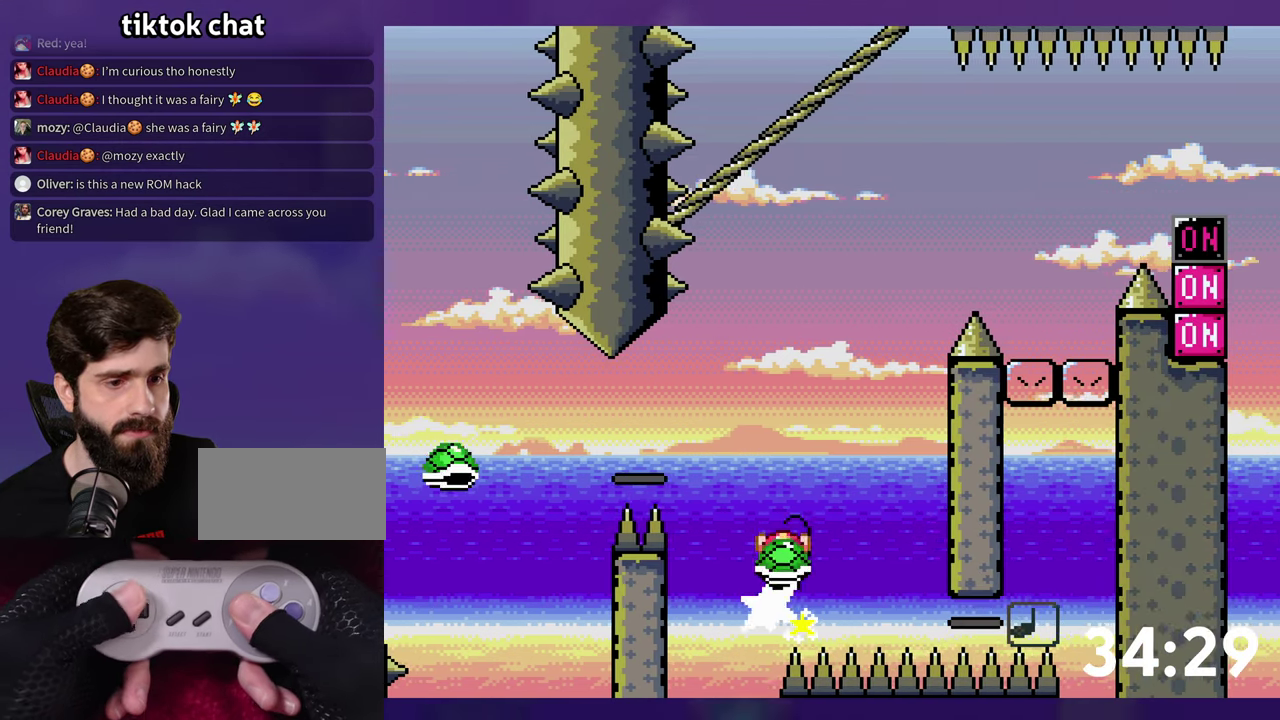
{"buttons": ["B", "Y", "DPAD_RIGHT"], "events": [[250, "DPAD_LEFT", "up"], [267, "DPAD_RIGHT", "down"], [384, "Y", "up"], [450, "Y", "down"]]}
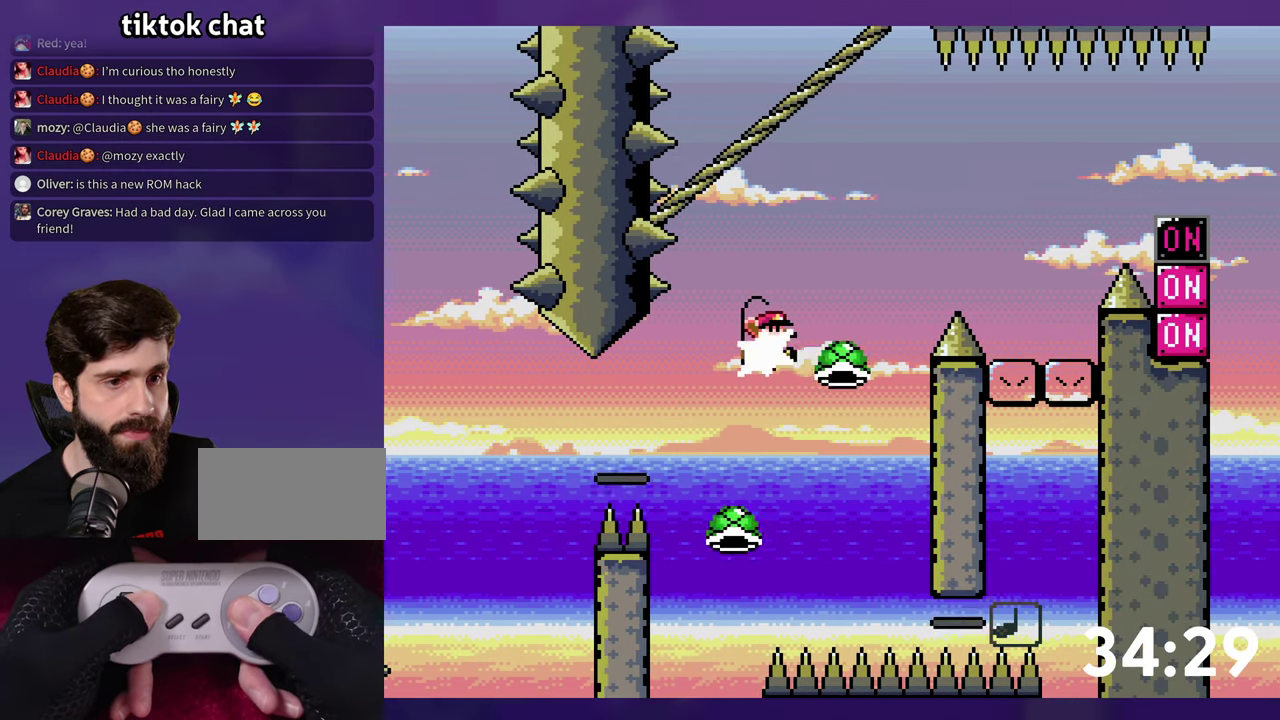
{"buttons": ["B", "Y", "DPAD_RIGHT"], "events": []}
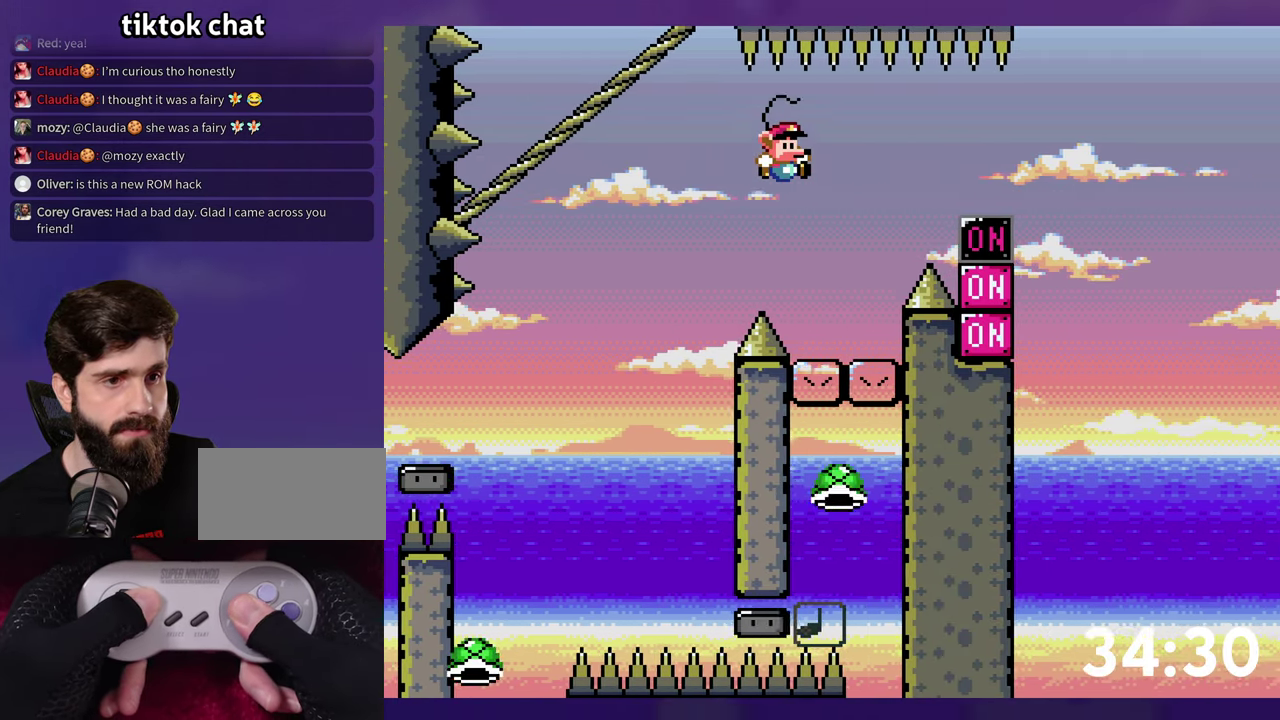
{"buttons": ["B", "DPAD_LEFT"], "events": [[167, "B", "up"], [400, "B", "down"], [434, "DPAD_DOWN", "down"], [434, "DPAD_RIGHT", "up"], [467, "DPAD_LEFT", "down"], [484, "Y", "up"], [500, "DPAD_DOWN", "up"]]}
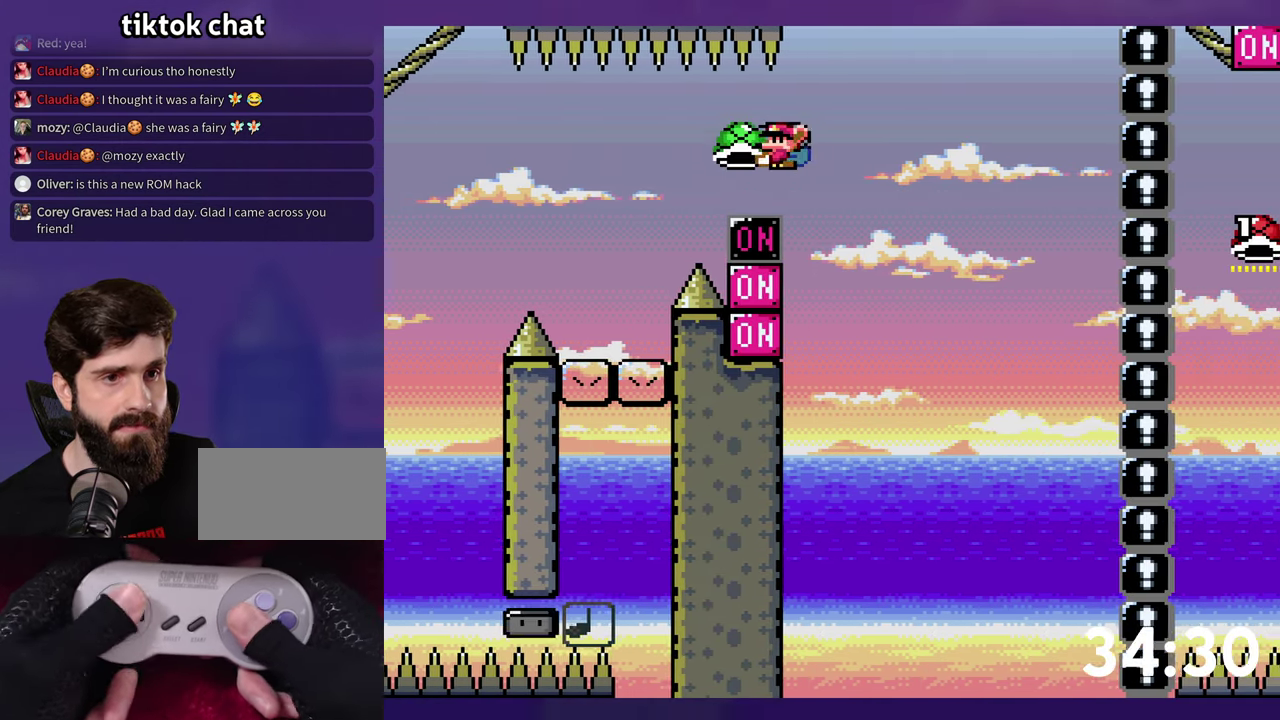
{"buttons": ["B", "Y", "DPAD_UP", "DPAD_RIGHT"], "events": [[84, "DPAD_LEFT", "up"], [217, "DPAD_RIGHT", "down"], [334, "Y", "down"], [417, "DPAD_UP", "down"]]}
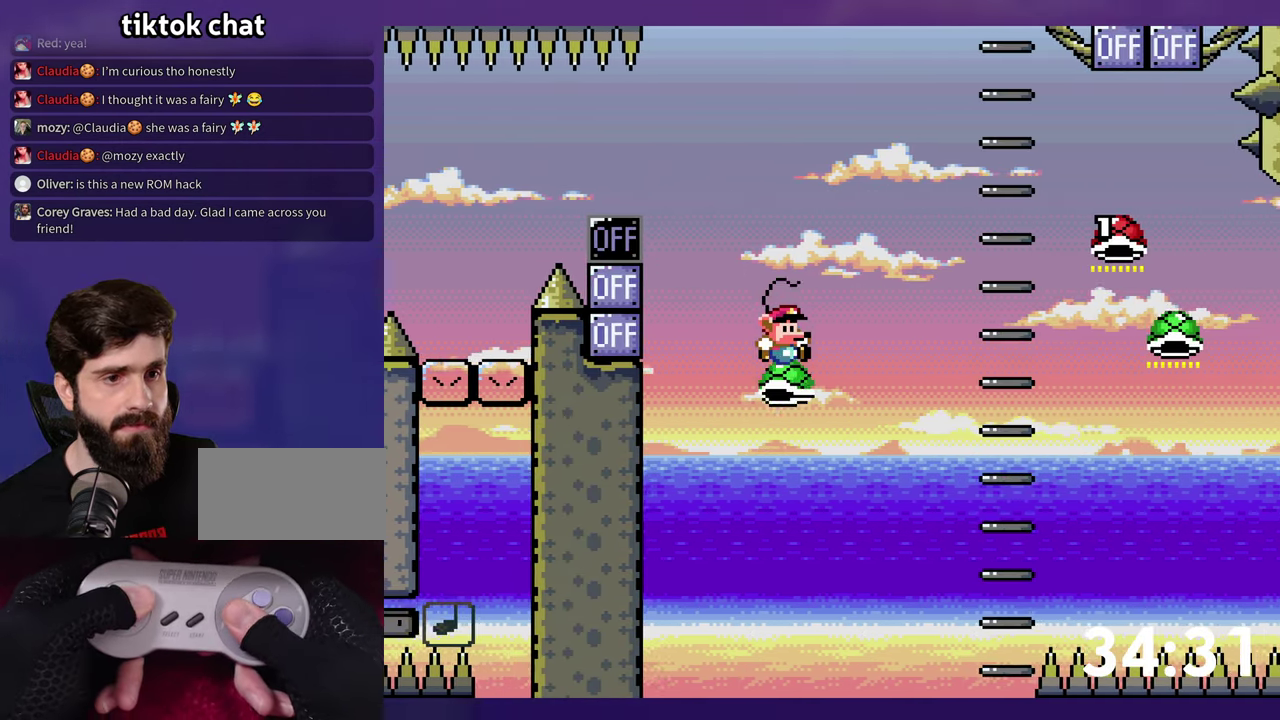
{"buttons": ["B", "Y", "DPAD_UP", "DPAD_RIGHT"], "events": [[283, "B", "up"], [416, "B", "down"]]}
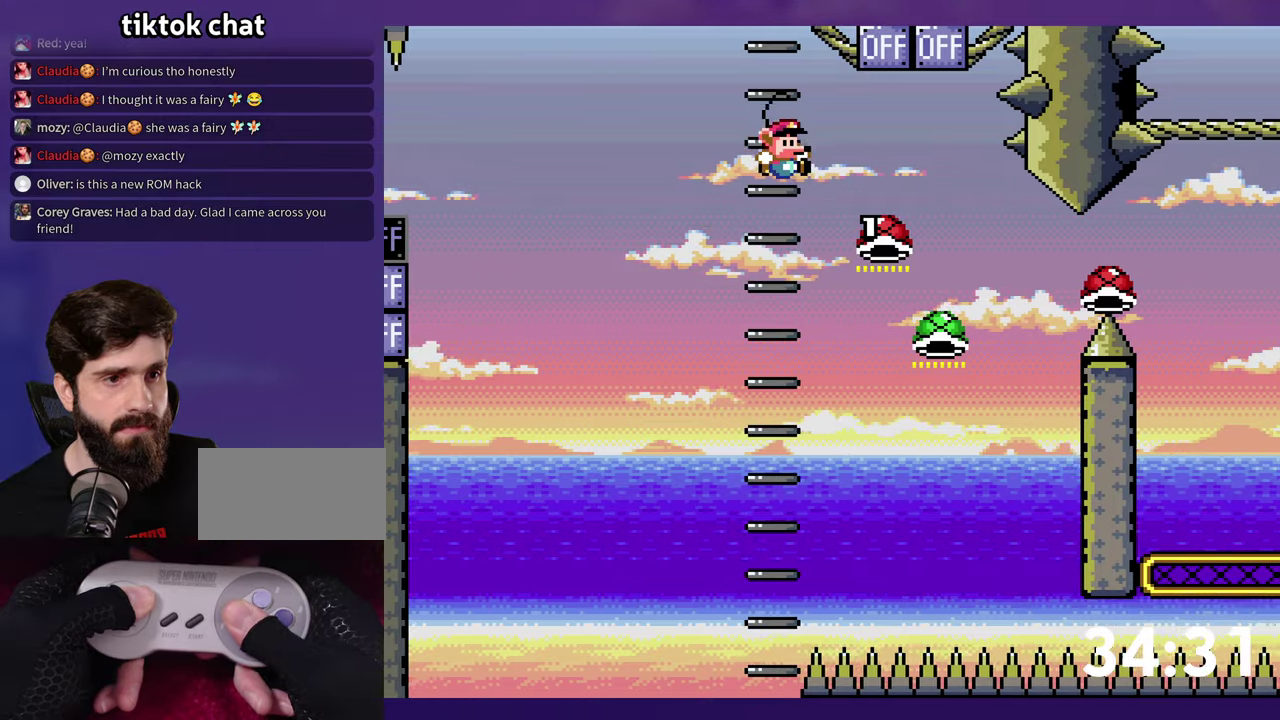
{"buttons": ["B", "DPAD_RIGHT"], "events": [[183, "Y", "up"], [250, "DPAD_RIGHT", "up"], [283, "DPAD_LEFT", "down"], [333, "DPAD_UP", "up"], [466, "DPAD_LEFT", "up"], [466, "DPAD_UP", "down"], [483, "DPAD_RIGHT", "down"], [483, "DPAD_UP", "up"]]}
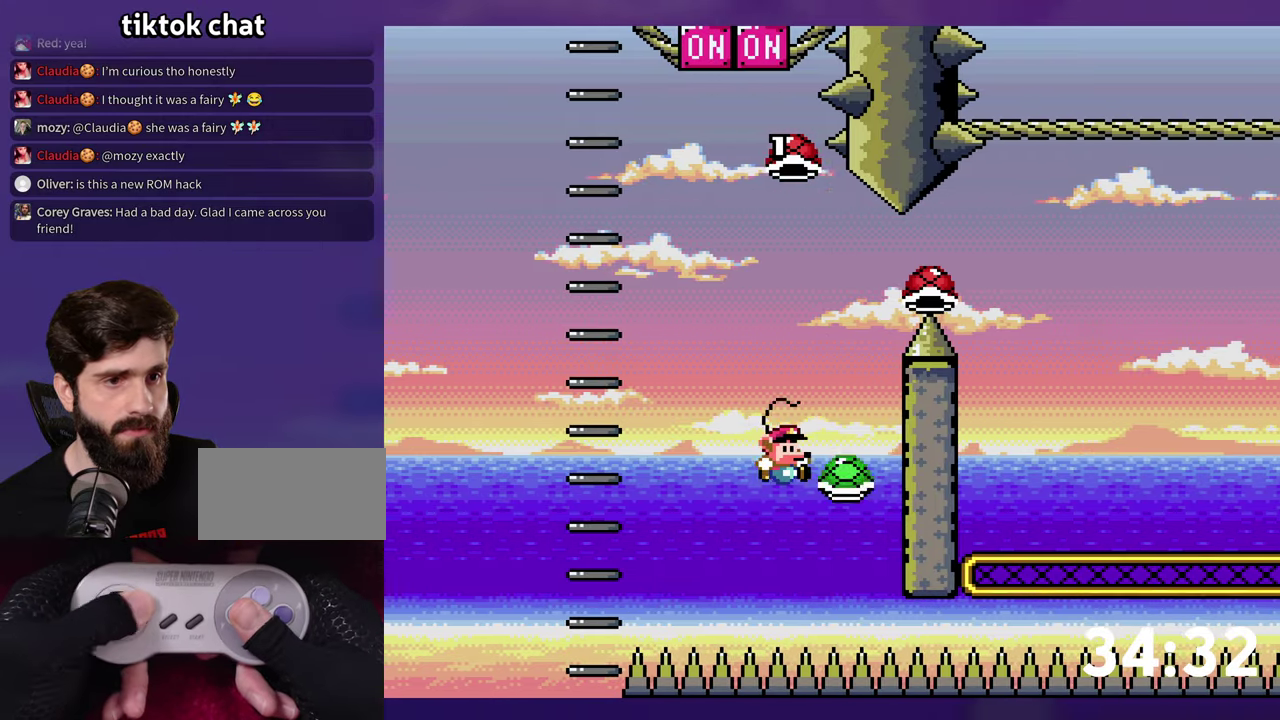
{"buttons": ["B", "Y", "DPAD_RIGHT"], "events": [[300, "Y", "down"]]}
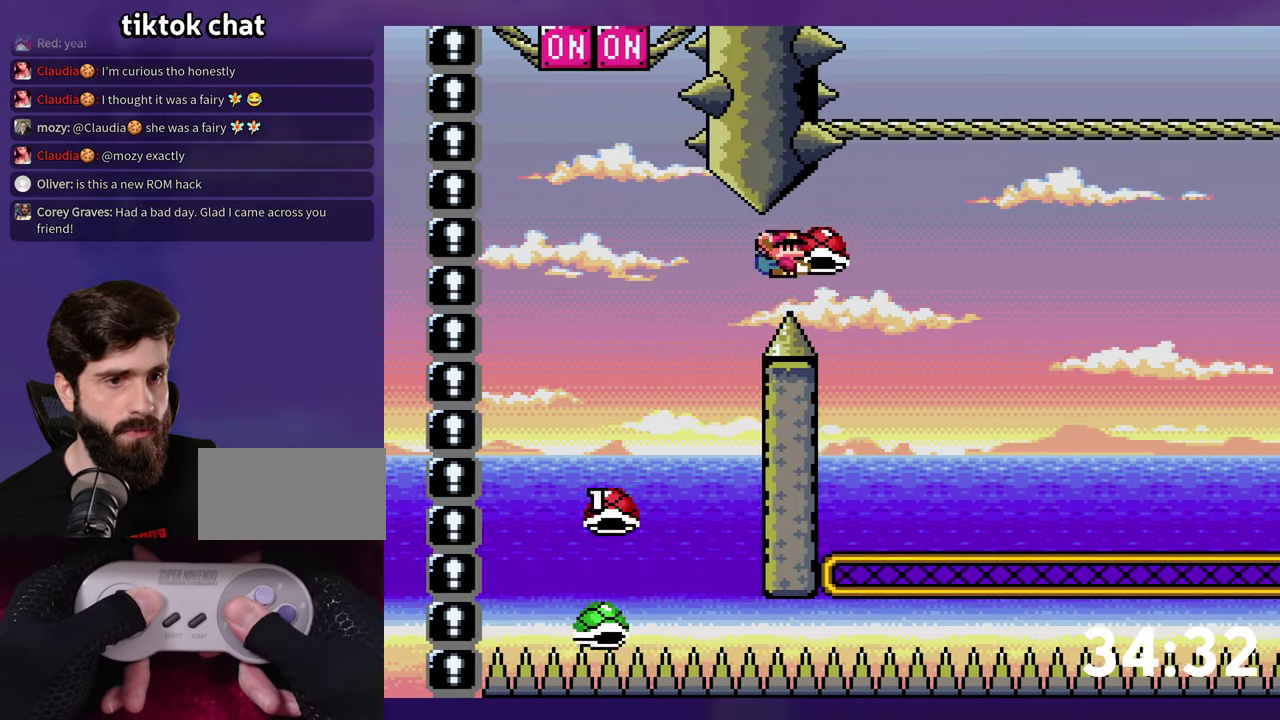
{"buttons": ["B", "DPAD_DOWN", "DPAD_LEFT"], "events": [[333, "DPAD_RIGHT", "up"], [350, "DPAD_DOWN", "down"], [366, "DPAD_LEFT", "down"], [400, "Y", "up"]]}
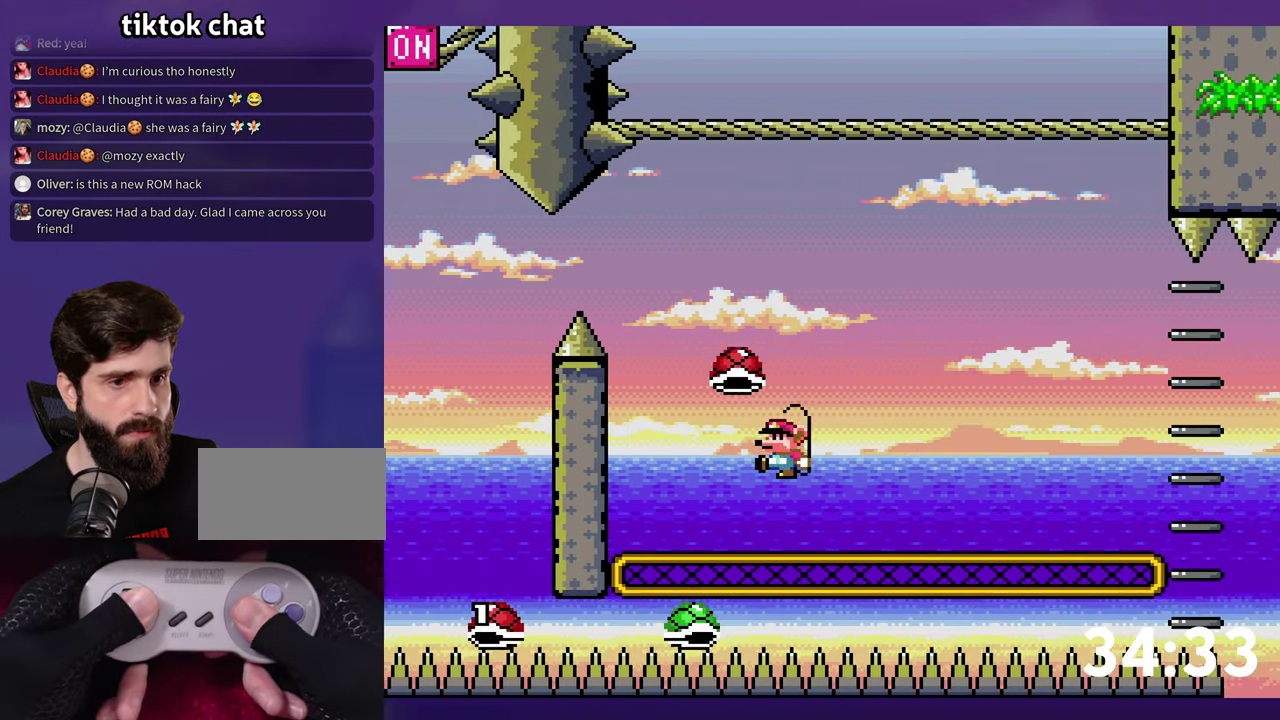
{"buttons": ["B", "Y", "DPAD_RIGHT"], "events": [[16, "Y", "down"], [50, "DPAD_LEFT", "up"], [83, "DPAD_DOWN", "up"], [83, "DPAD_RIGHT", "down"], [283, "DPAD_RIGHT", "up"], [383, "DPAD_RIGHT", "down"]]}